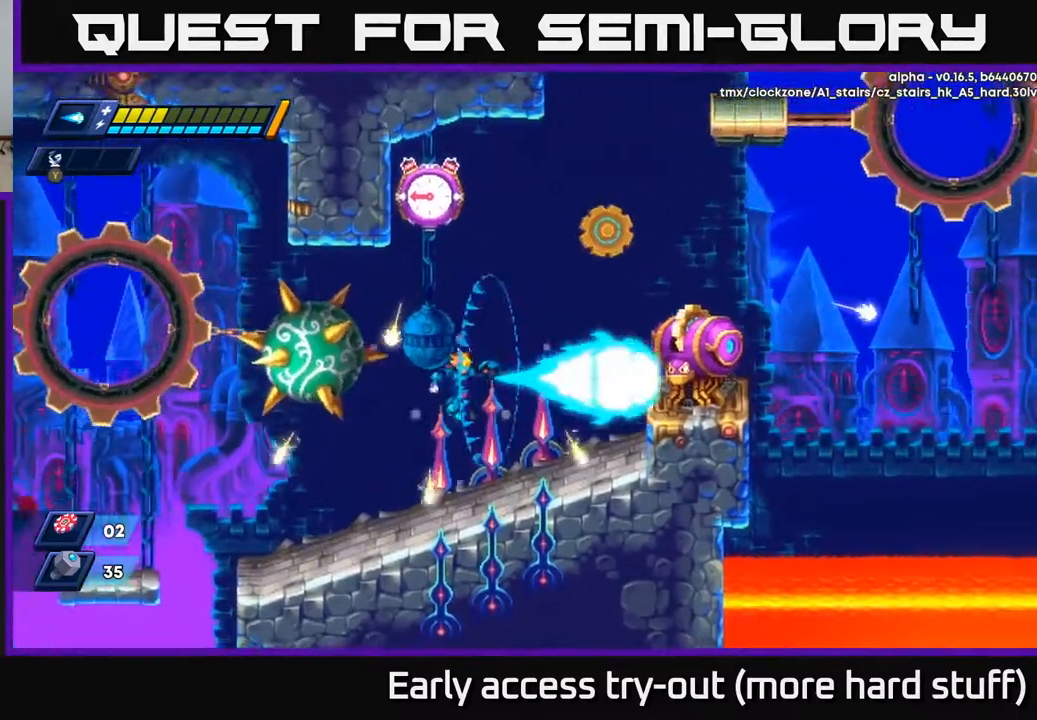
Gameplay with a controller (Xbox layout); each line is a JSON object with the inputs held at the frame after it. "events" lists button and stick changes between this image and that frame as [ms after this image, input, new state], when the widget could be followed in between. Not read: left_stick.
{"buttons": ["X", "DPAD_RIGHT"], "right_stick": "center", "events": [[67, "X", "down"], [83, "DPAD_RIGHT", "up"], [167, "X", "up"], [283, "A", "down"], [367, "X", "down"], [400, "A", "up"], [417, "X", "up"], [467, "DPAD_RIGHT", "down"], [483, "X", "down"]]}
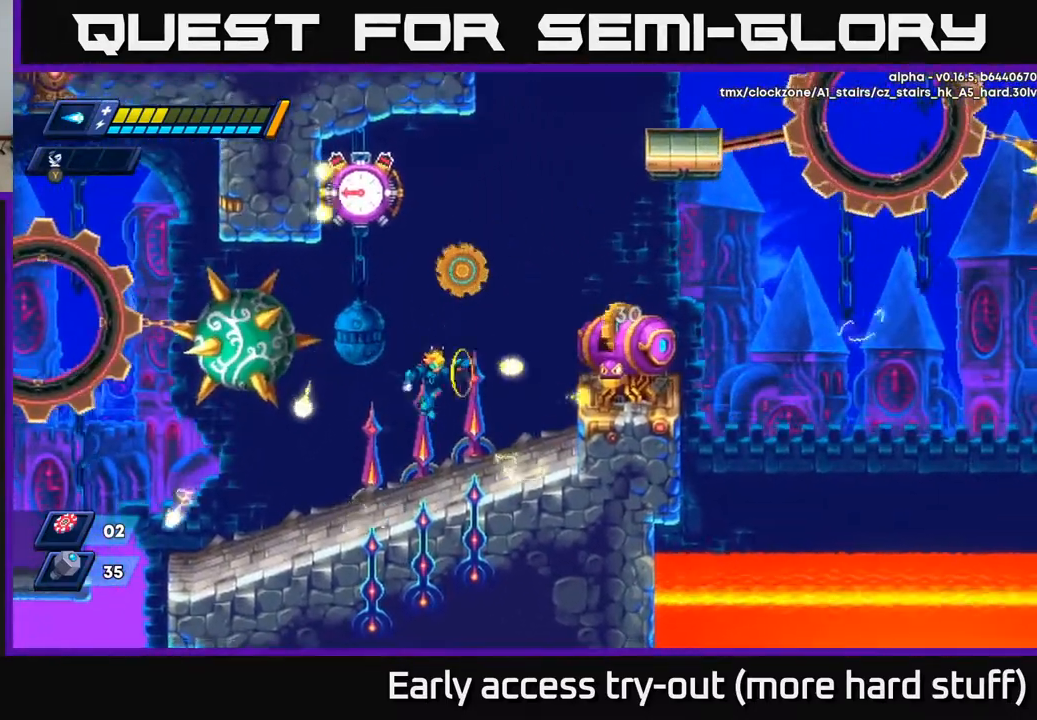
{"buttons": [], "right_stick": "center", "events": [[50, "X", "up"], [267, "A", "down"], [300, "DPAD_RIGHT", "up"], [333, "X", "down"], [367, "A", "up"], [400, "X", "up"], [450, "X", "down"], [500, "X", "up"]]}
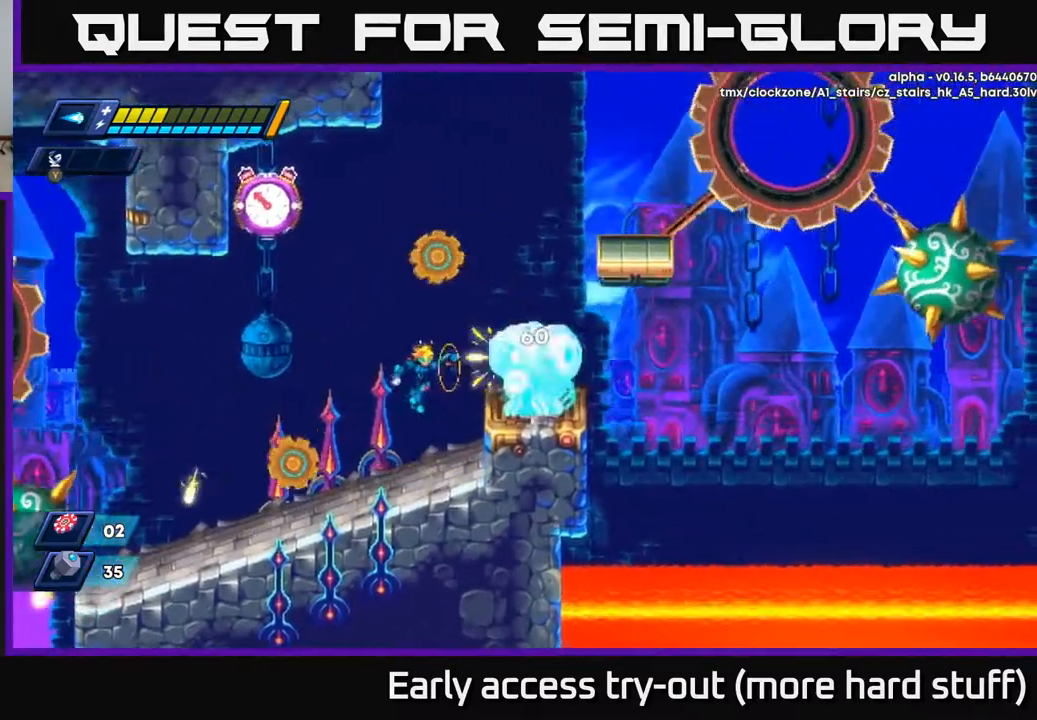
{"buttons": ["X"], "right_stick": "center", "events": [[67, "X", "down"], [133, "X", "up"], [283, "A", "down"], [350, "X", "down"], [383, "A", "up"], [417, "X", "up"], [467, "X", "down"]]}
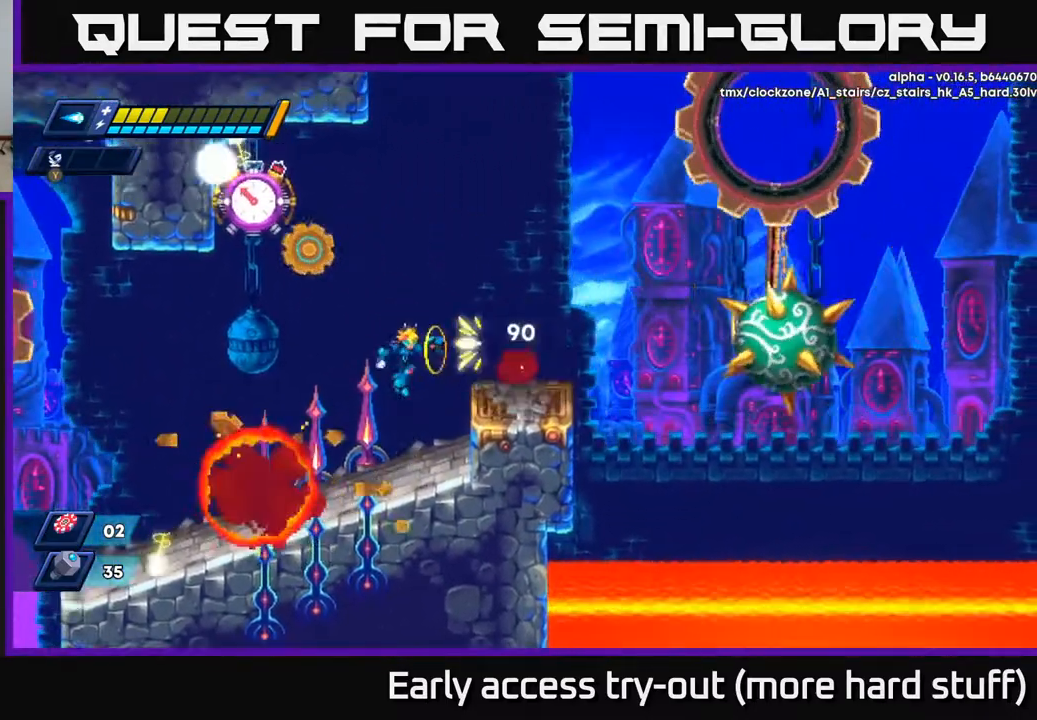
{"buttons": [], "right_stick": "center", "events": [[17, "X", "up"], [83, "X", "down"], [150, "X", "up"]]}
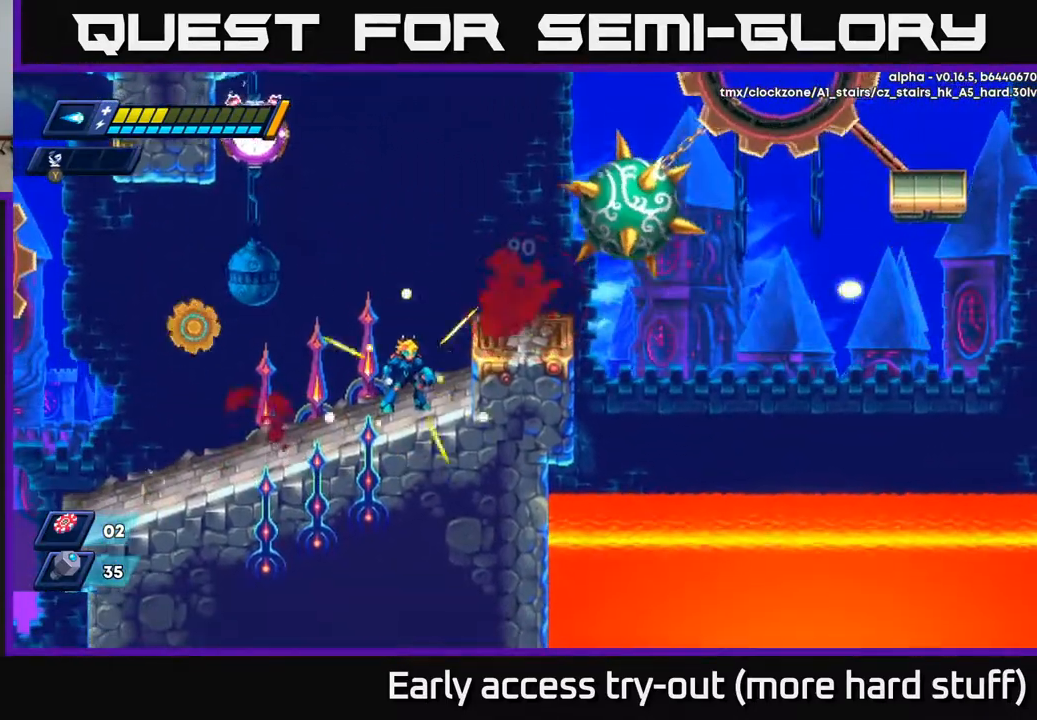
{"buttons": ["A", "DPAD_LEFT"], "right_stick": "center", "events": [[50, "DPAD_RIGHT", "down"], [67, "A", "down"], [83, "R2", "down"], [150, "R2", "up"], [183, "A", "up"], [300, "DPAD_RIGHT", "up"], [400, "DPAD_LEFT", "down"], [467, "A", "down"]]}
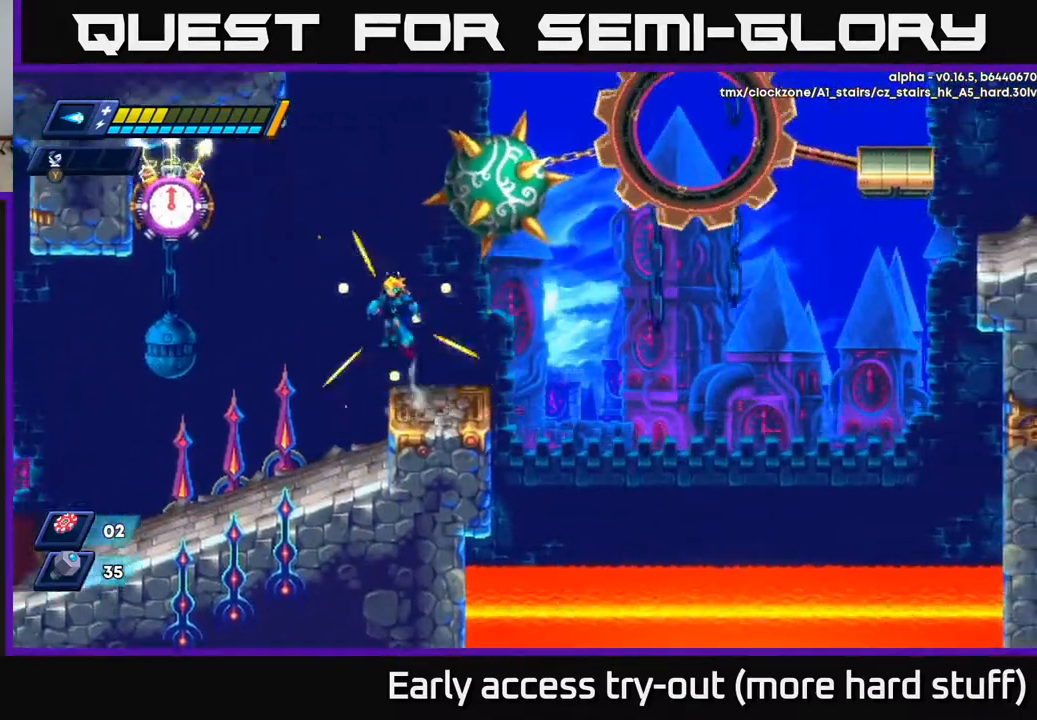
{"buttons": [], "right_stick": "center", "events": [[67, "DPAD_LEFT", "up"], [183, "X", "down"], [250, "A", "up"], [267, "X", "up"], [333, "X", "down"], [400, "X", "up"], [417, "X", "down"], [500, "X", "up"]]}
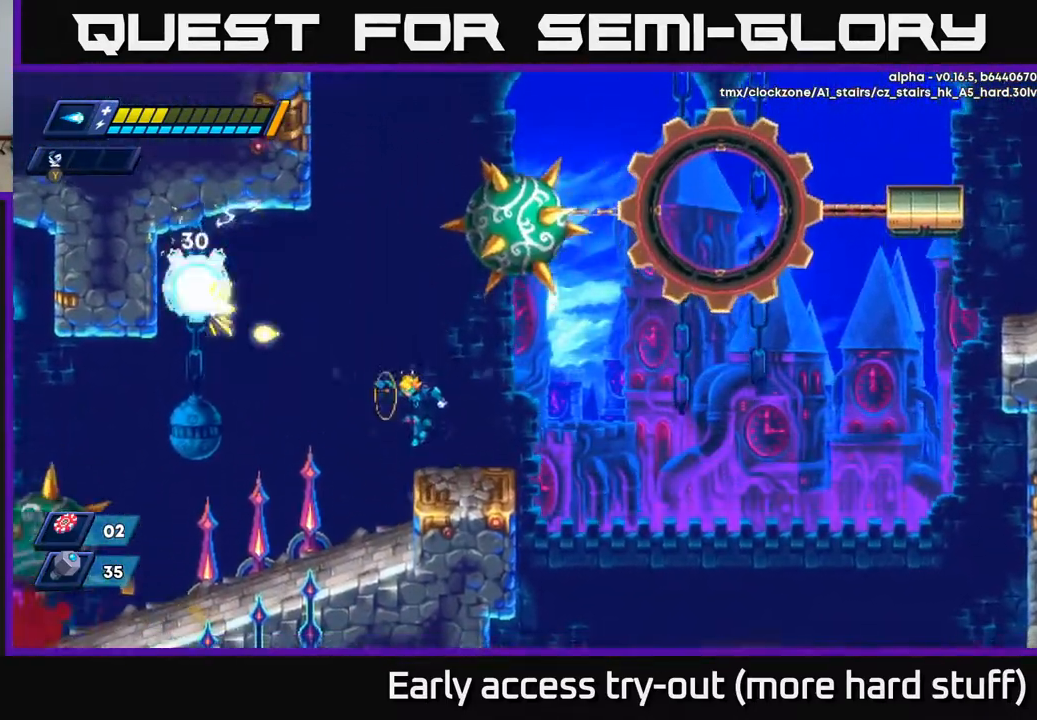
{"buttons": ["A", "X"], "right_stick": "center", "events": [[200, "A", "down"], [483, "X", "down"]]}
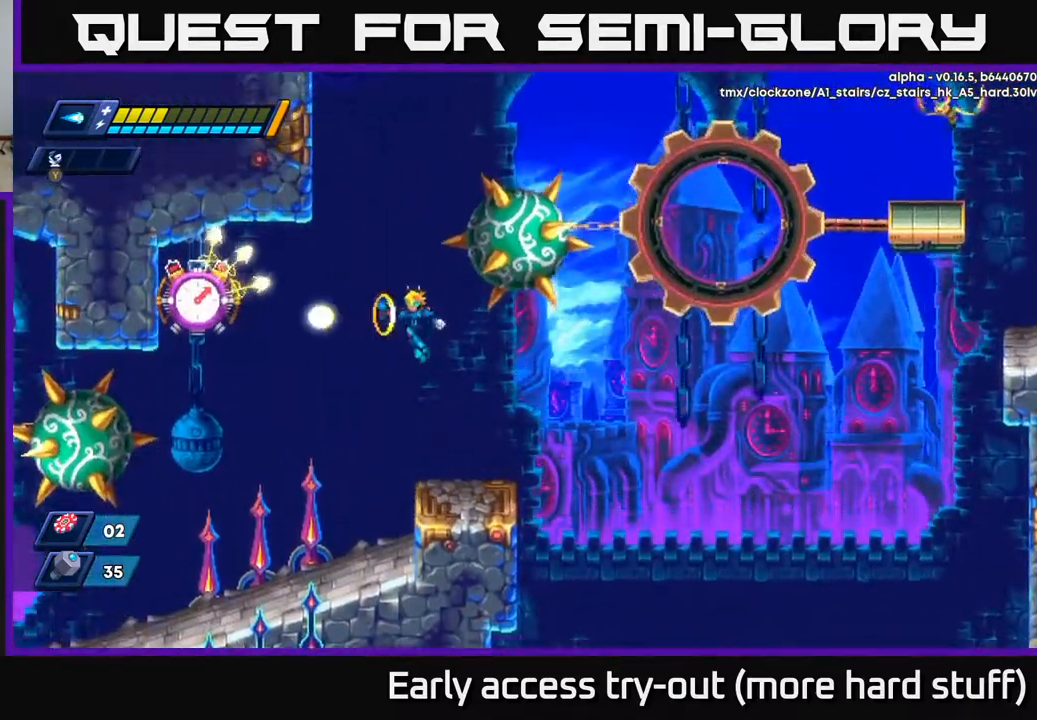
{"buttons": [], "right_stick": "center", "events": [[33, "A", "up"], [50, "X", "up"], [100, "X", "down"], [167, "X", "up"]]}
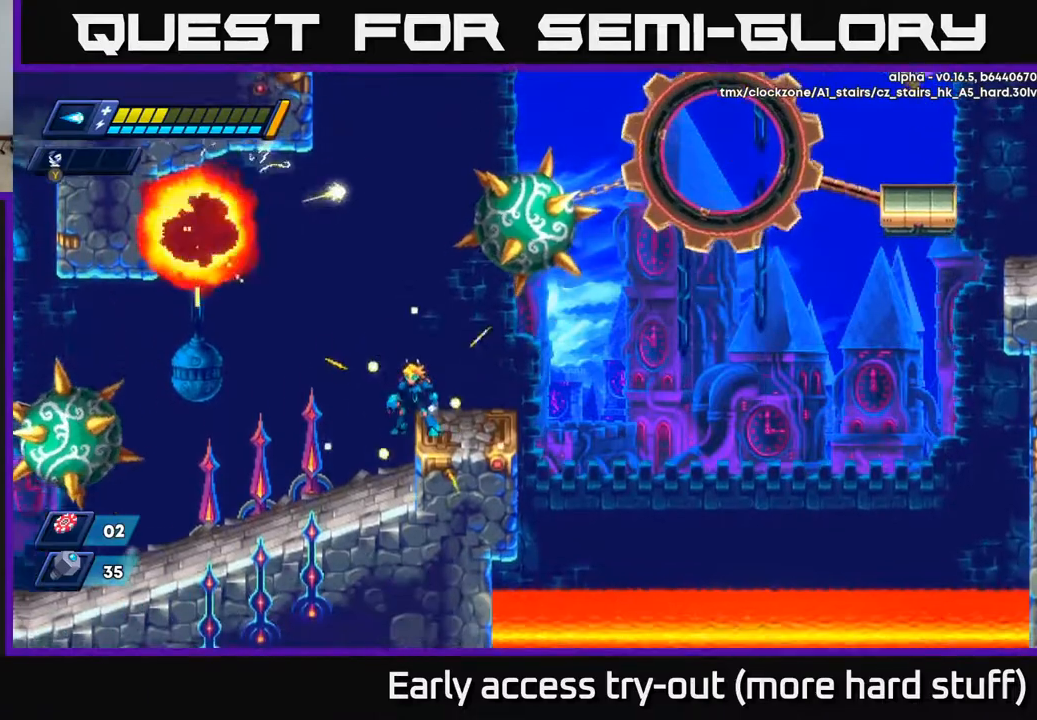
{"buttons": [], "right_stick": "center", "events": []}
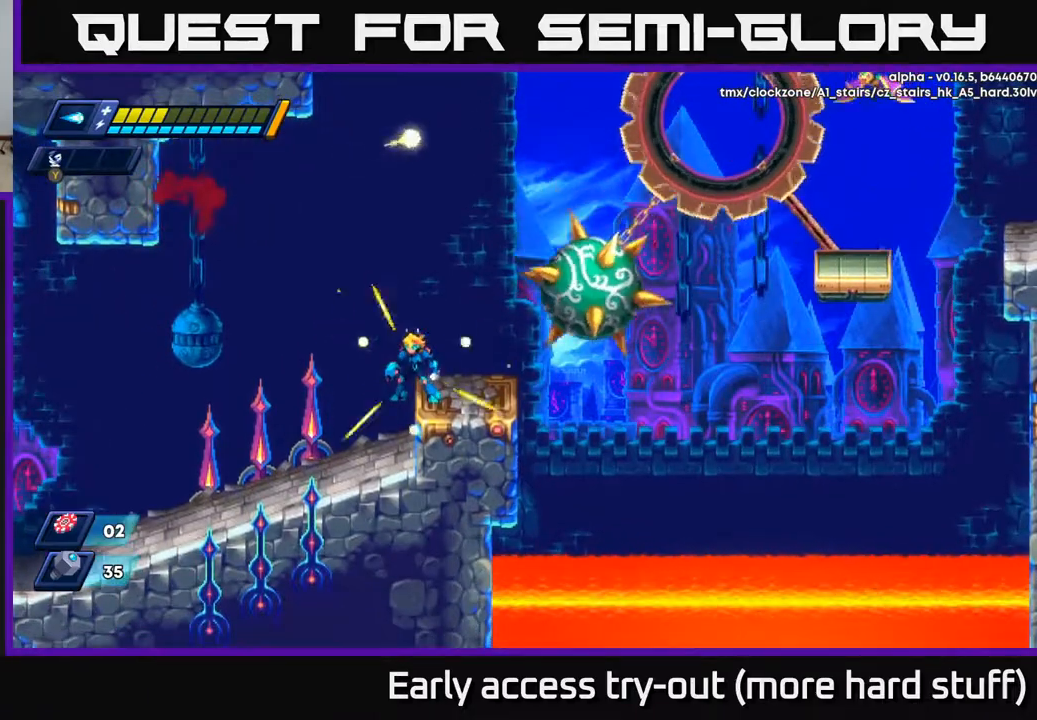
{"buttons": [], "right_stick": "center", "events": [[183, "DPAD_RIGHT", "down"], [267, "DPAD_RIGHT", "up"]]}
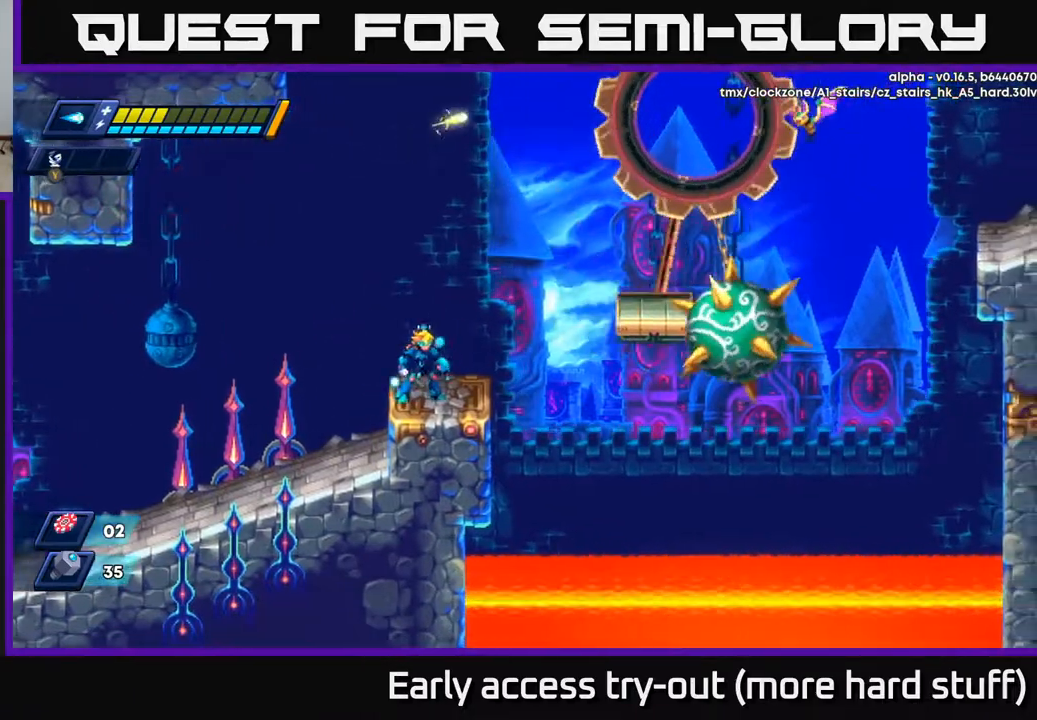
{"buttons": ["A", "DPAD_RIGHT"], "right_stick": "center", "events": [[217, "A", "down"], [250, "DPAD_RIGHT", "down"]]}
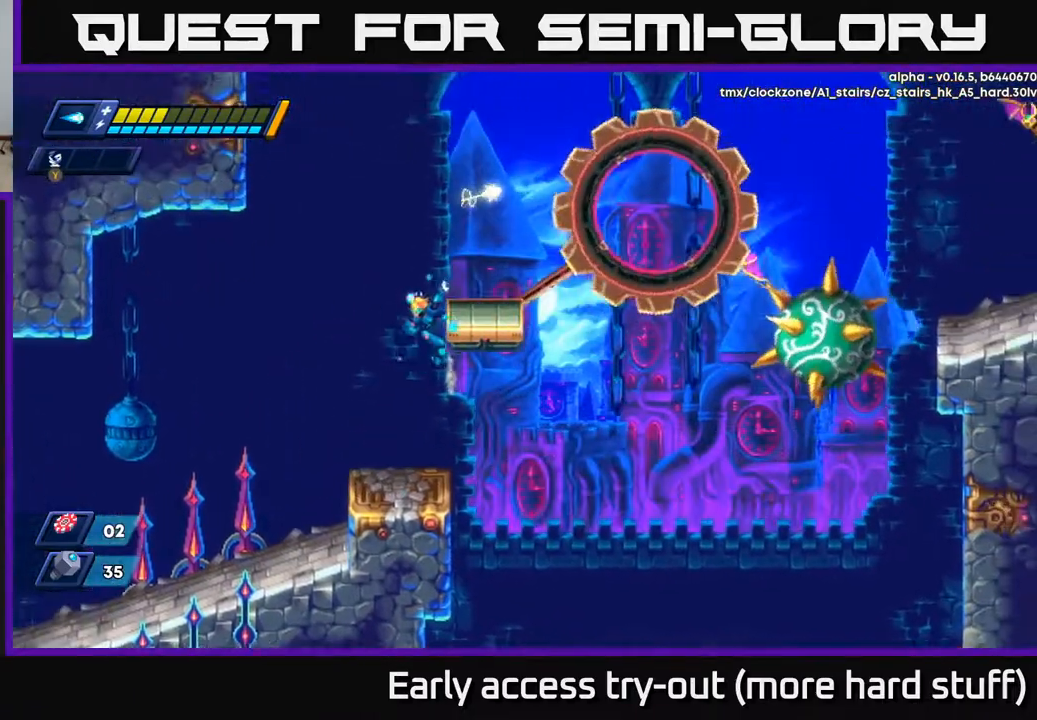
{"buttons": [], "right_stick": "center", "events": [[100, "DPAD_RIGHT", "up"], [150, "A", "up"]]}
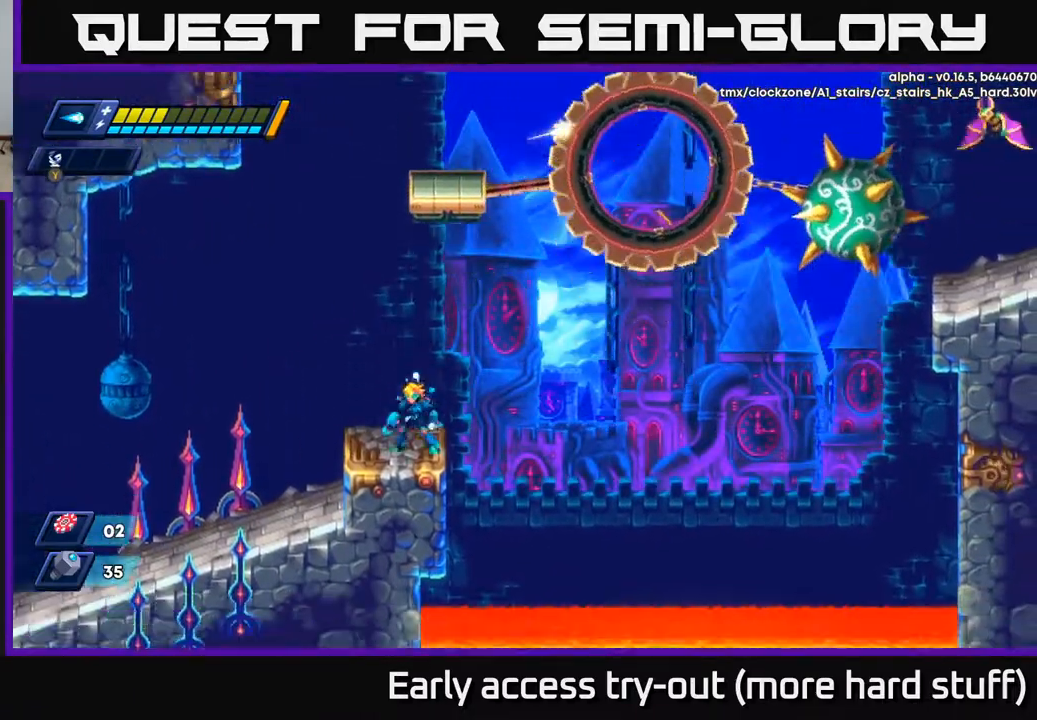
{"buttons": [], "right_stick": "center", "events": [[83, "DPAD_LEFT", "down"], [200, "A", "down"], [250, "DPAD_LEFT", "up"], [367, "DPAD_RIGHT", "down"], [417, "X", "down"], [450, "A", "up"], [500, "DPAD_RIGHT", "up"], [500, "X", "up"]]}
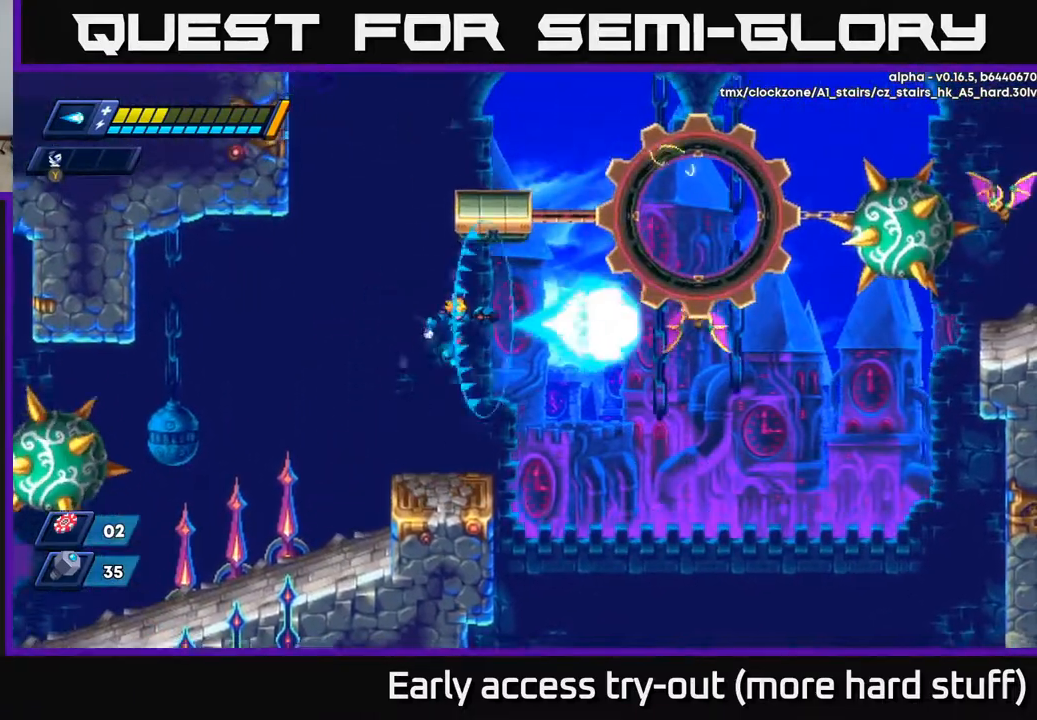
{"buttons": [], "right_stick": "center", "events": []}
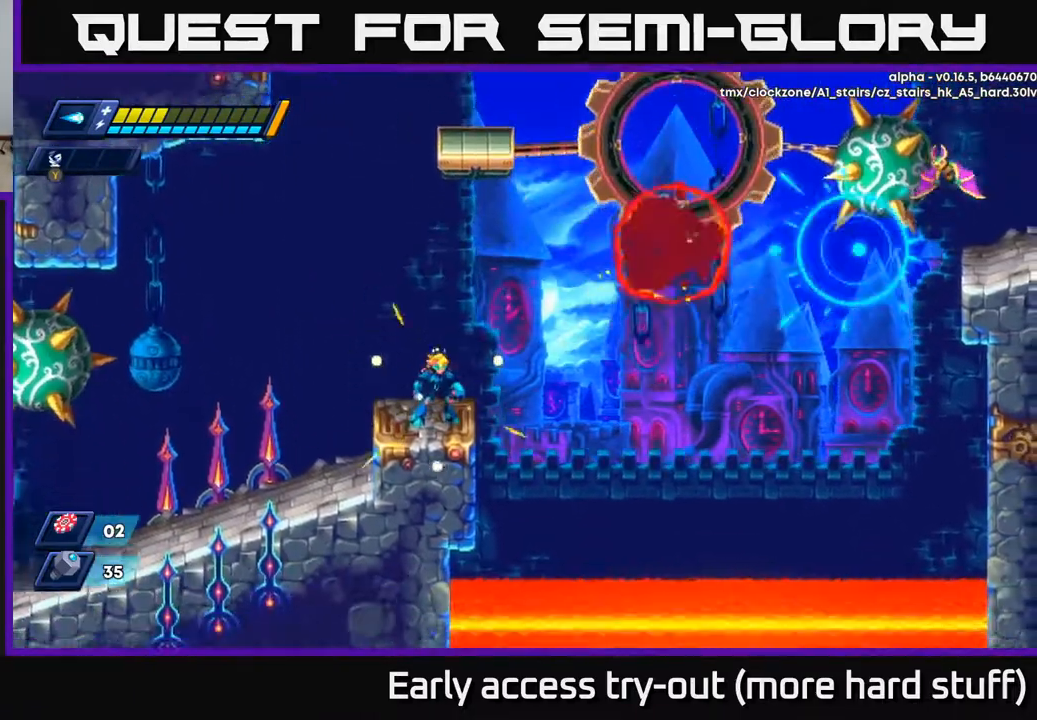
{"buttons": ["A"], "right_stick": "center", "events": [[467, "A", "down"]]}
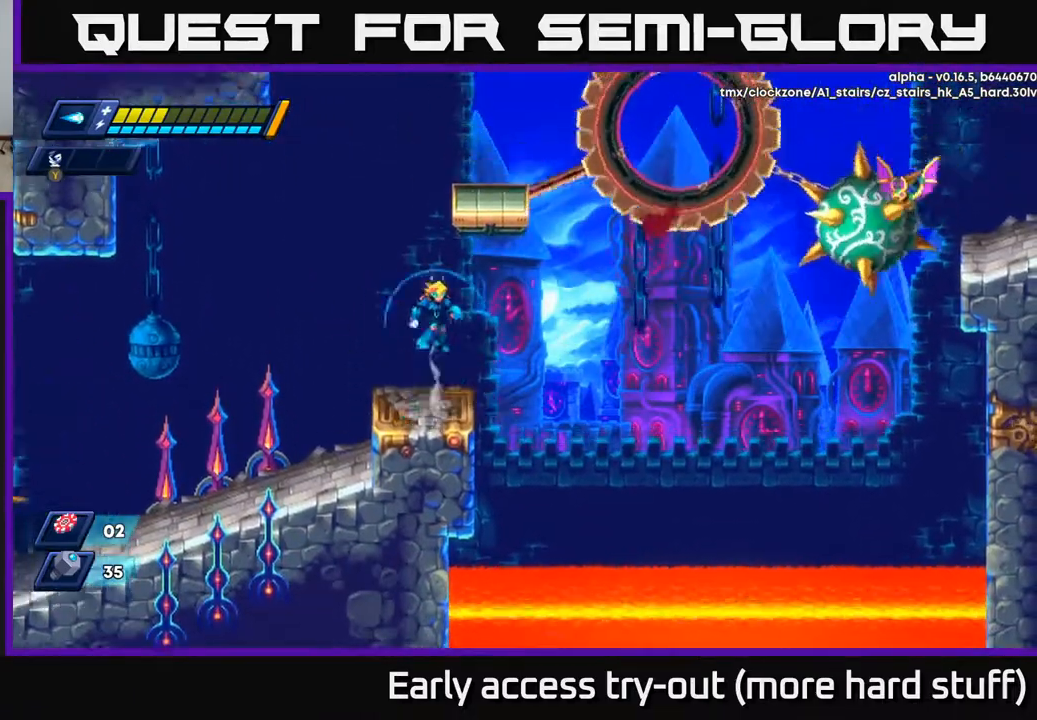
{"buttons": [], "right_stick": "center", "events": [[333, "X", "down"], [367, "A", "up"], [417, "X", "up"]]}
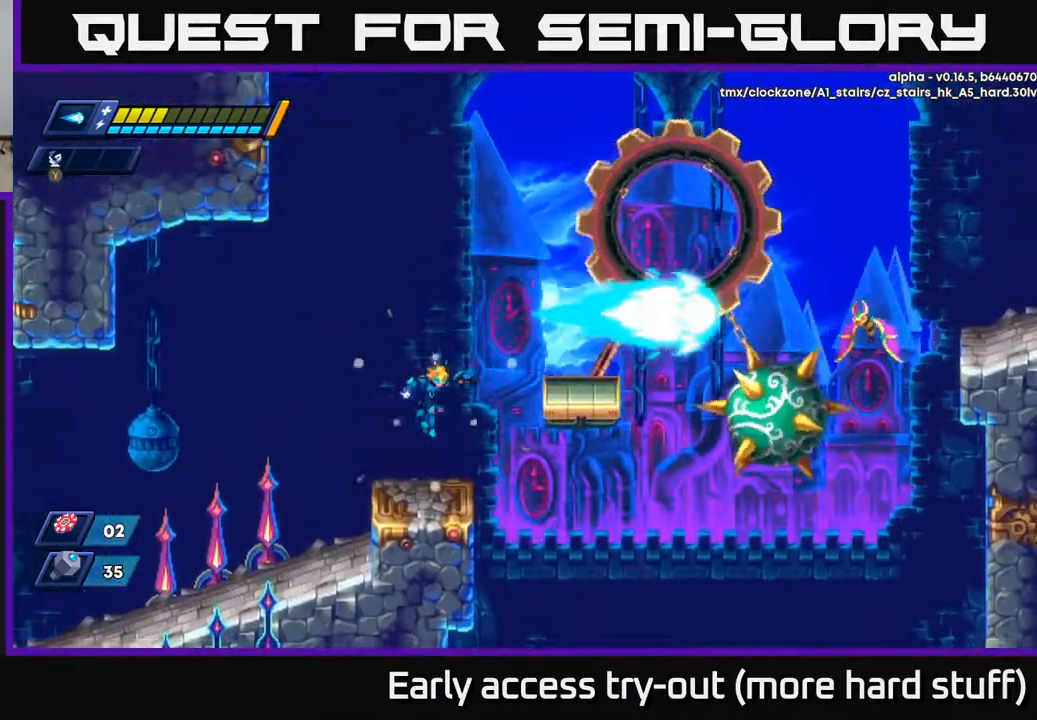
{"buttons": [], "right_stick": "center", "events": []}
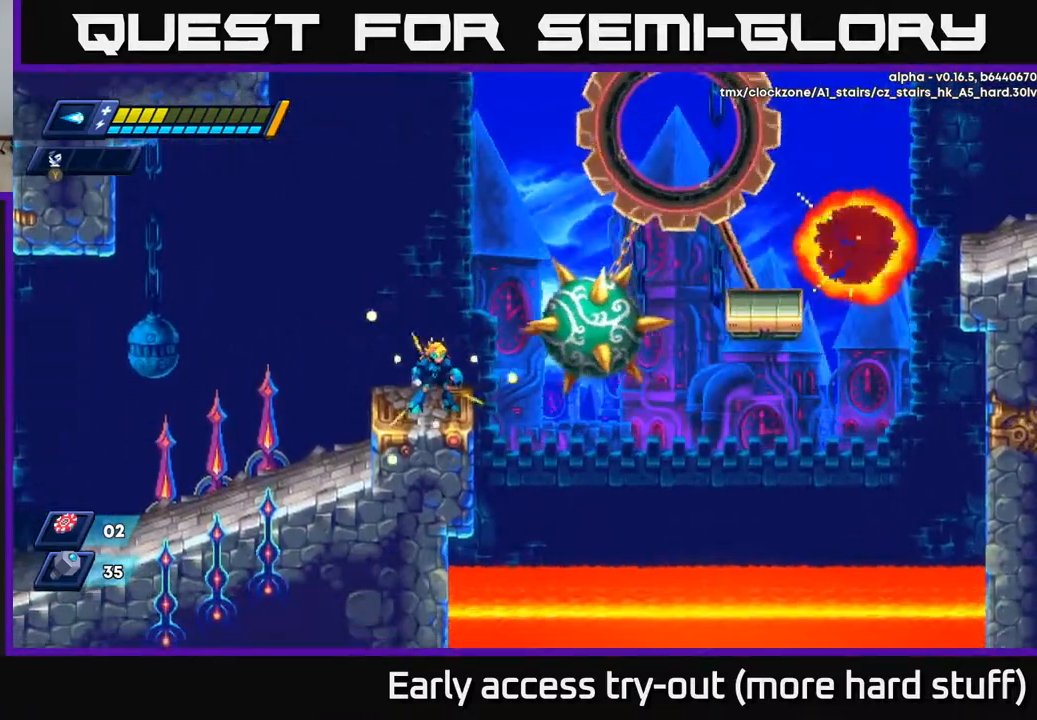
{"buttons": [], "right_stick": "up-right", "events": [[500, "right_stick", "up-right"]]}
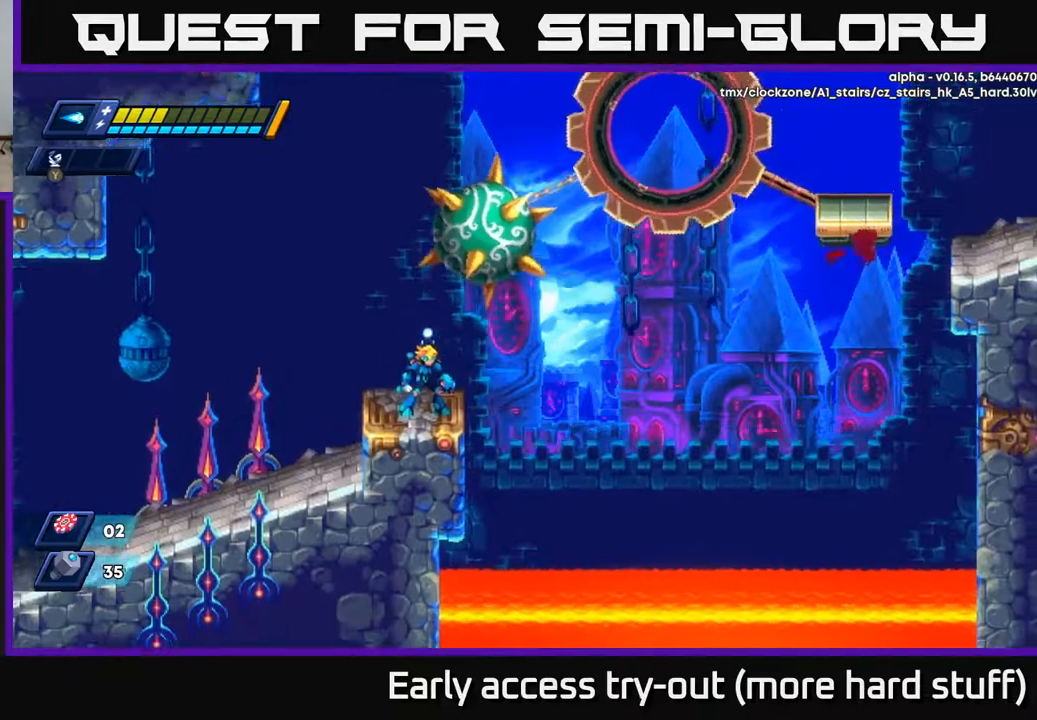
{"buttons": [], "right_stick": "up", "events": [[483, "right_stick", "up"]]}
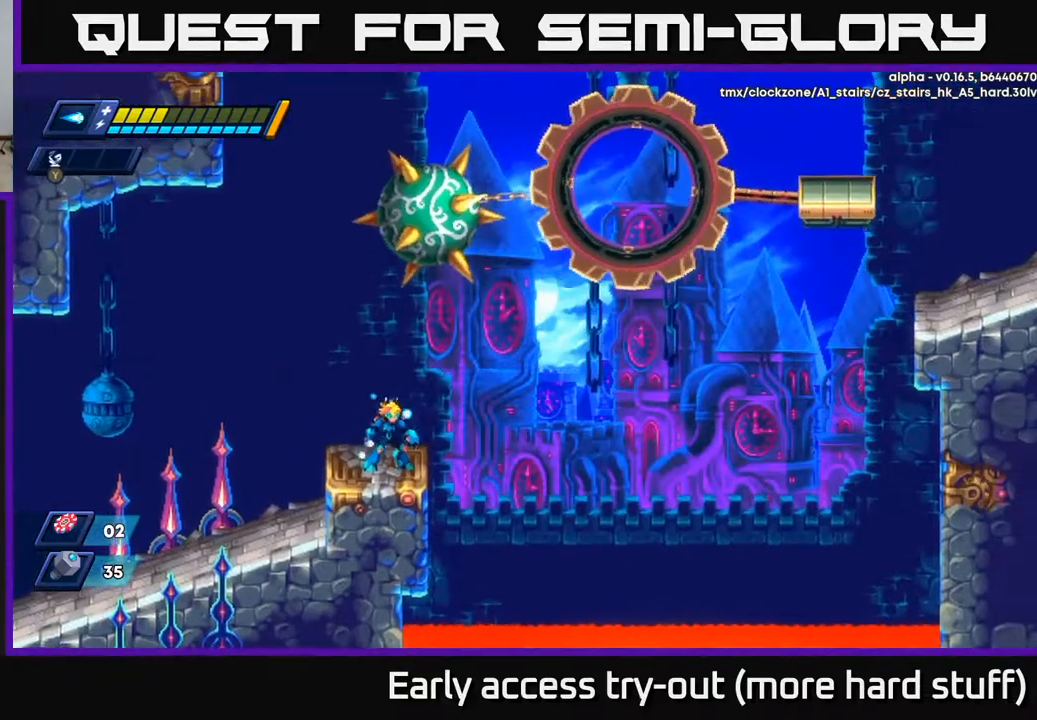
{"buttons": [], "right_stick": "center", "events": [[150, "right_stick", "center"]]}
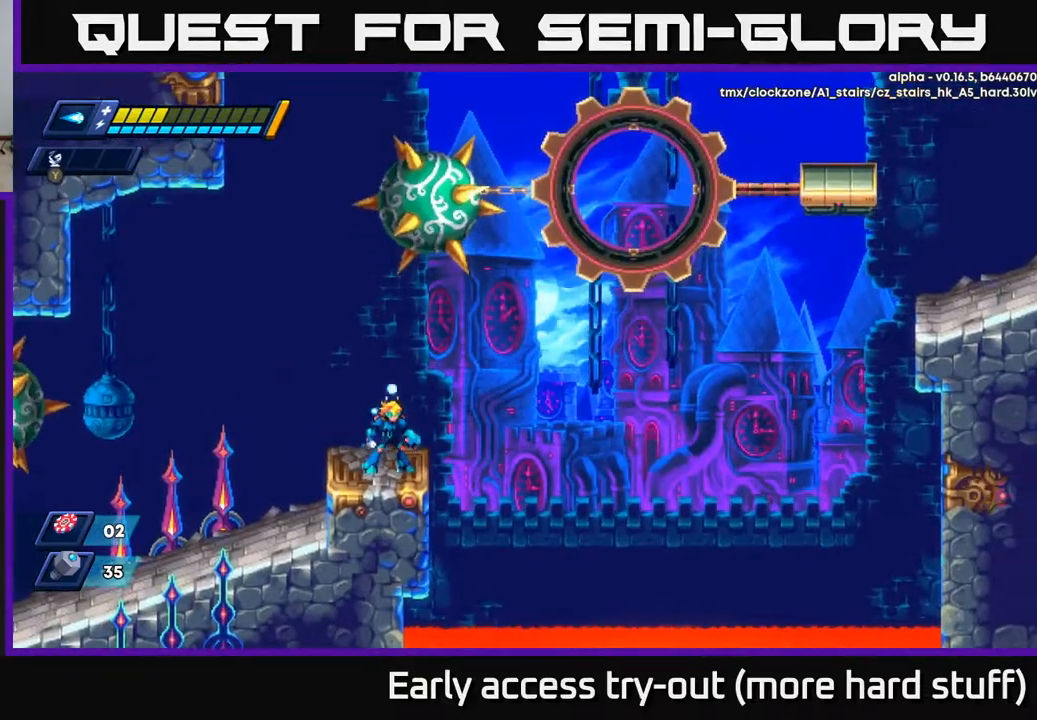
{"buttons": [], "right_stick": "center", "events": []}
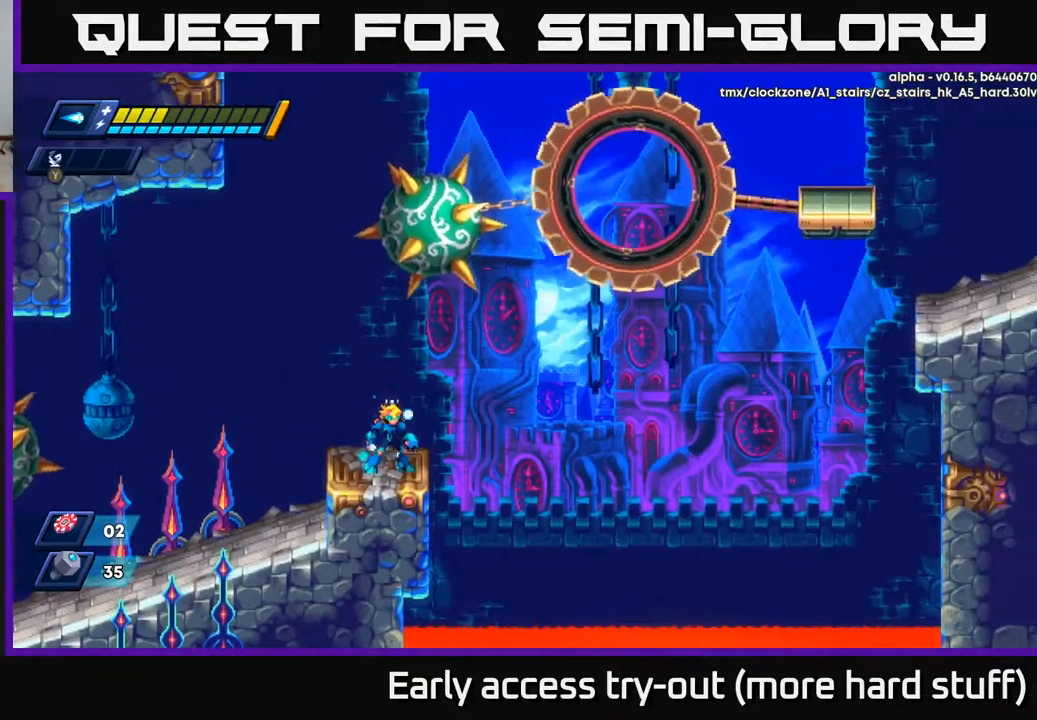
{"buttons": [], "right_stick": "center", "events": []}
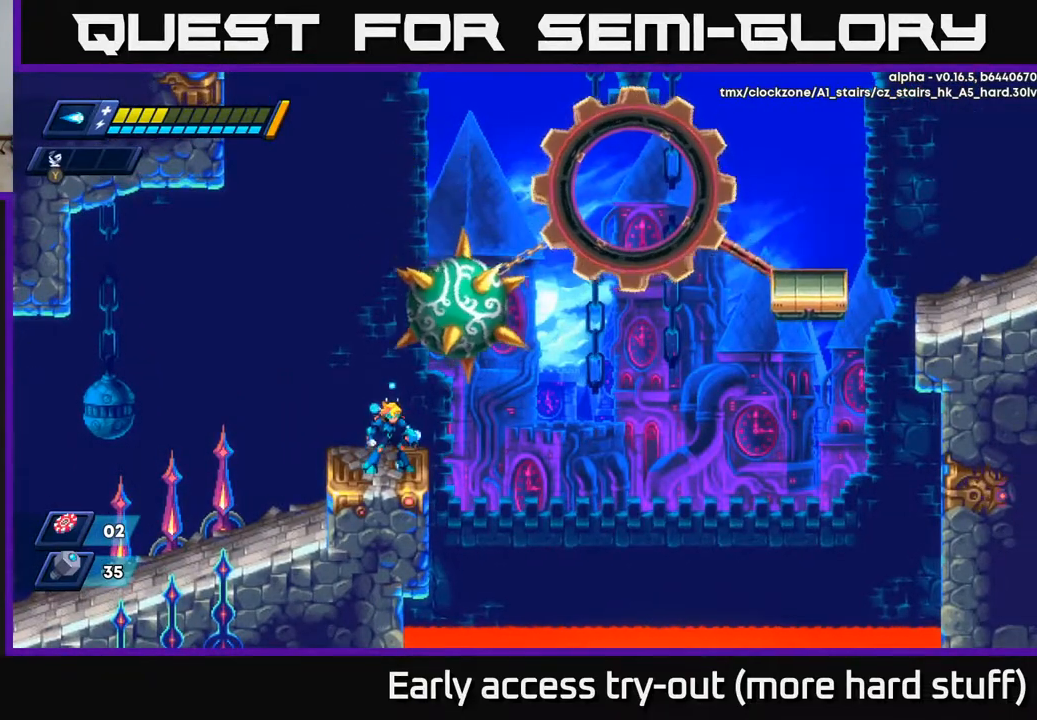
{"buttons": [], "right_stick": "center", "events": []}
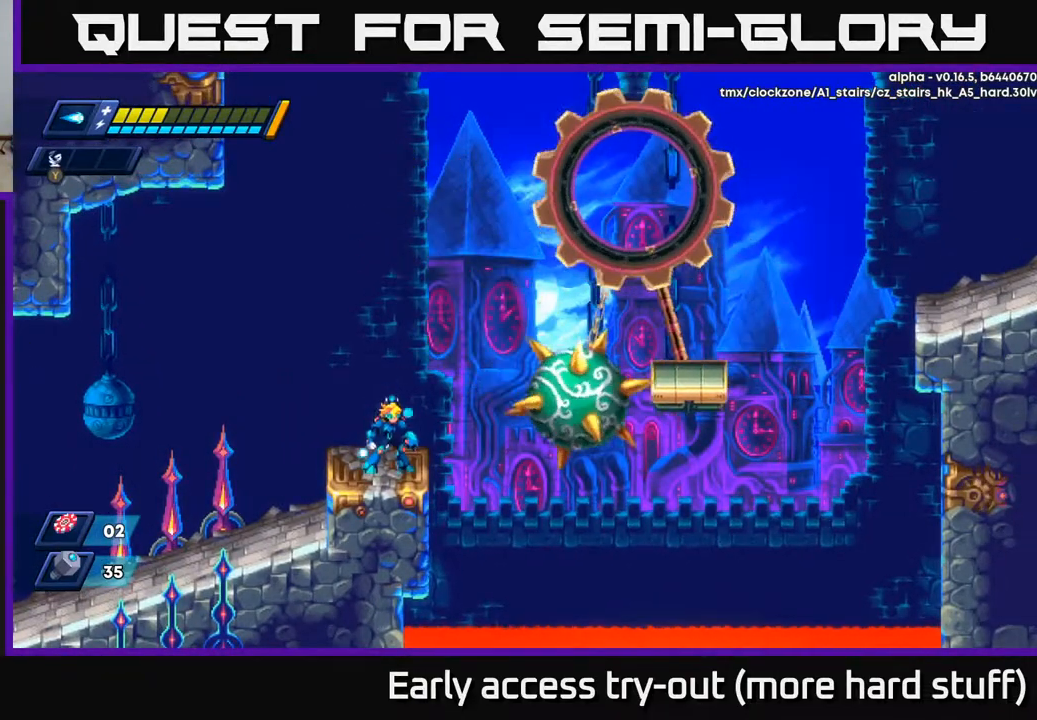
{"buttons": ["A", "DPAD_RIGHT"], "right_stick": "center", "events": [[283, "A", "down"], [317, "DPAD_RIGHT", "down"]]}
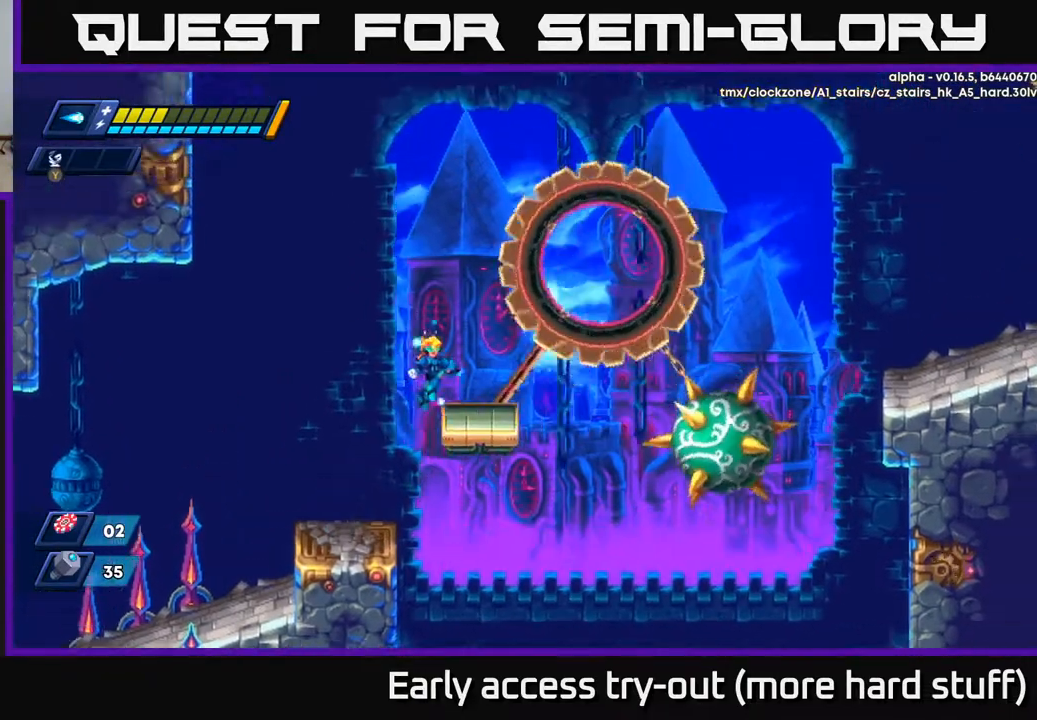
{"buttons": [], "right_stick": "center", "events": [[150, "DPAD_RIGHT", "up"], [183, "A", "up"]]}
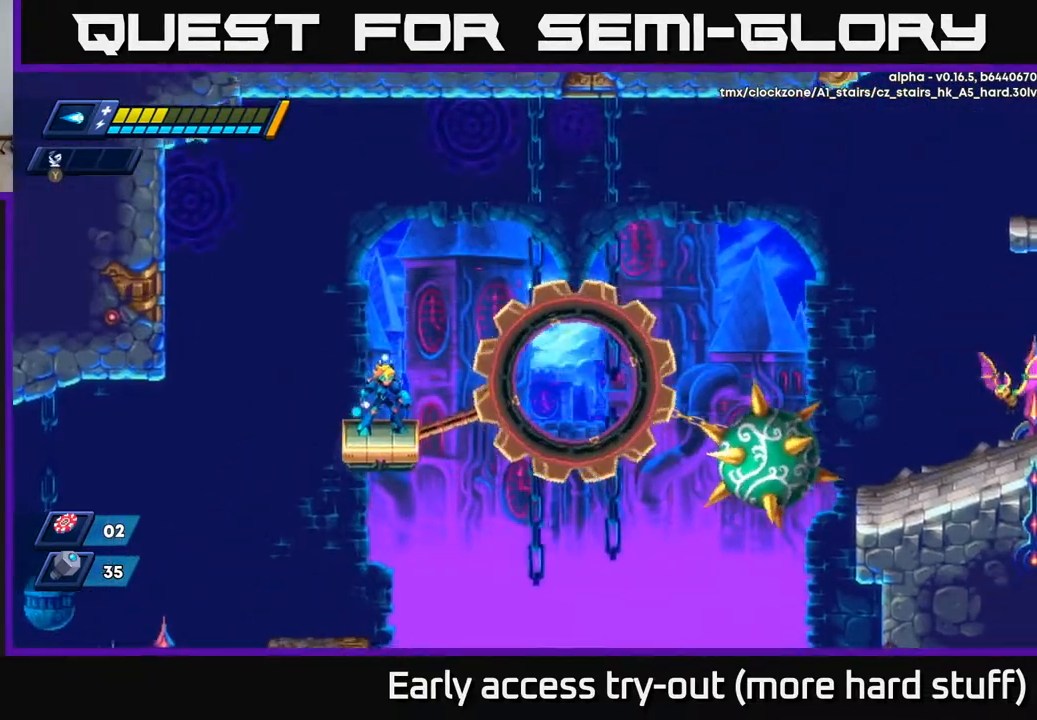
{"buttons": [], "right_stick": "center", "events": []}
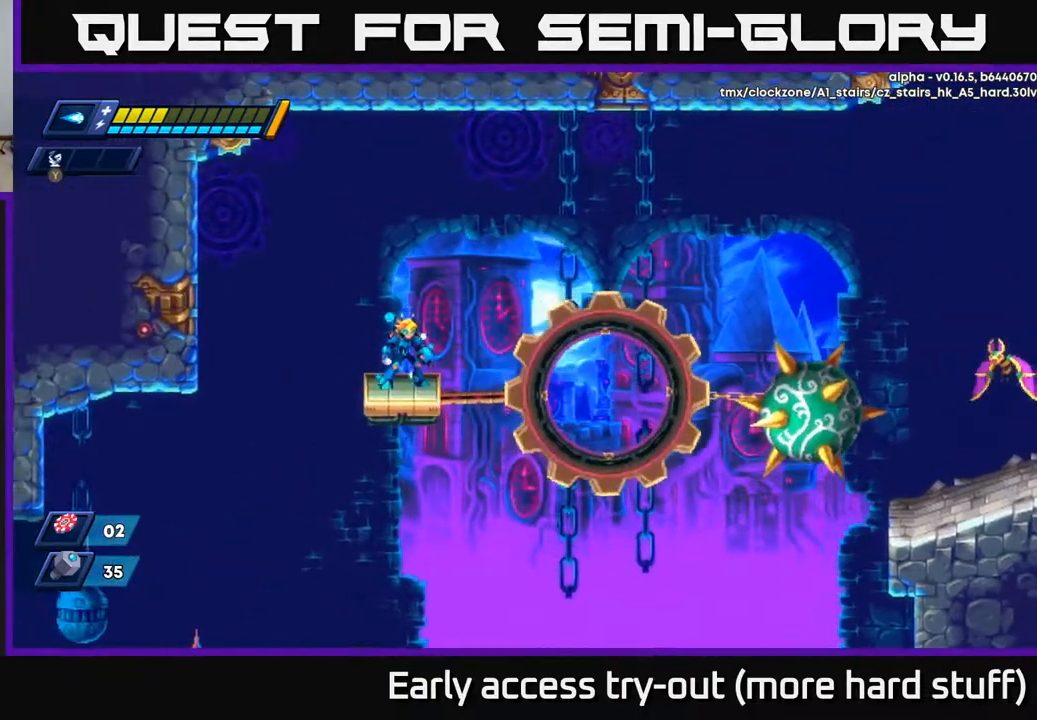
{"buttons": ["DPAD_RIGHT"], "right_stick": "center", "events": [[450, "DPAD_RIGHT", "down"]]}